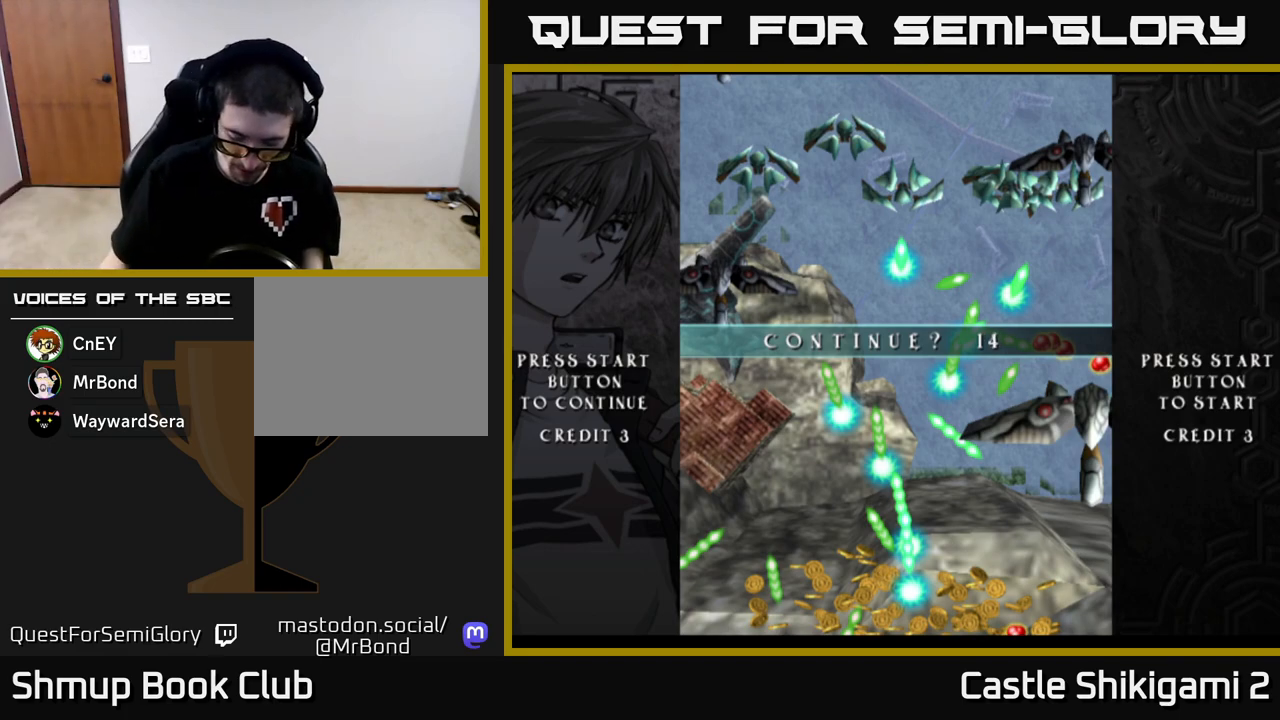
Gameplay with a controller (Xbox layout); each line is a JSON object with the inputs held at the frame after it. "events" lists button and stick changes between this image and that frame as [ms after this image, input, new state], when the widget could be followed in between. Not read: right_stick.
{"buttons": [], "left_stick": "center", "events": [[217, "A", "down"], [283, "A", "up"], [383, "A", "down"], [400, "A", "up"]]}
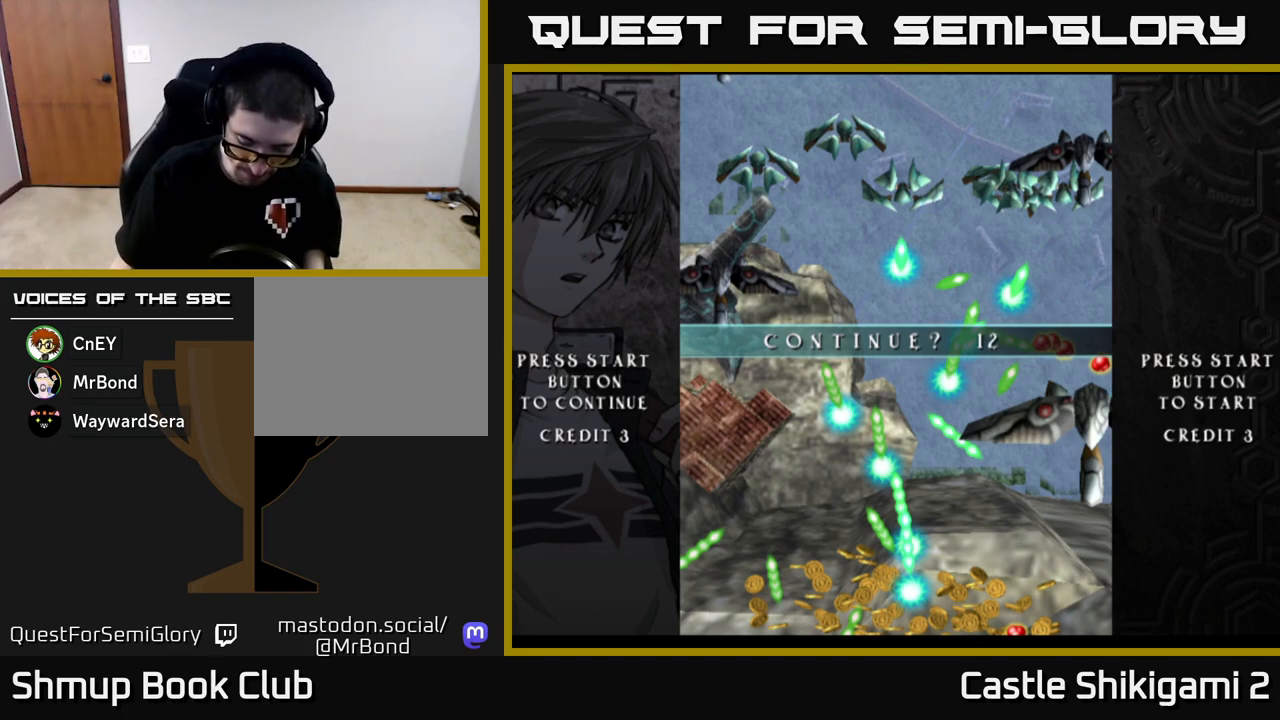
{"buttons": ["A"], "left_stick": "center", "events": [[33, "A", "down"], [67, "A", "up"], [183, "A", "down"], [217, "A", "up"], [317, "A", "down"], [367, "A", "up"], [483, "A", "down"]]}
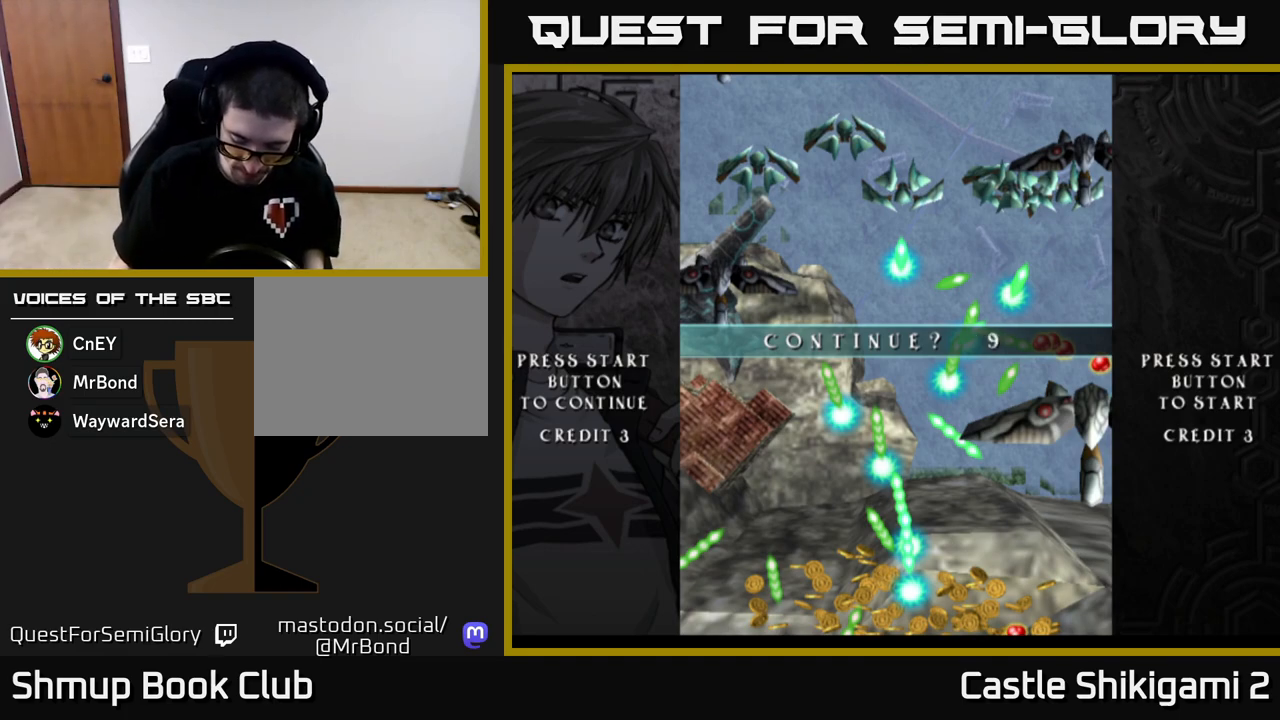
{"buttons": [], "left_stick": "center", "events": [[33, "A", "up"], [133, "A", "down"], [183, "A", "up"]]}
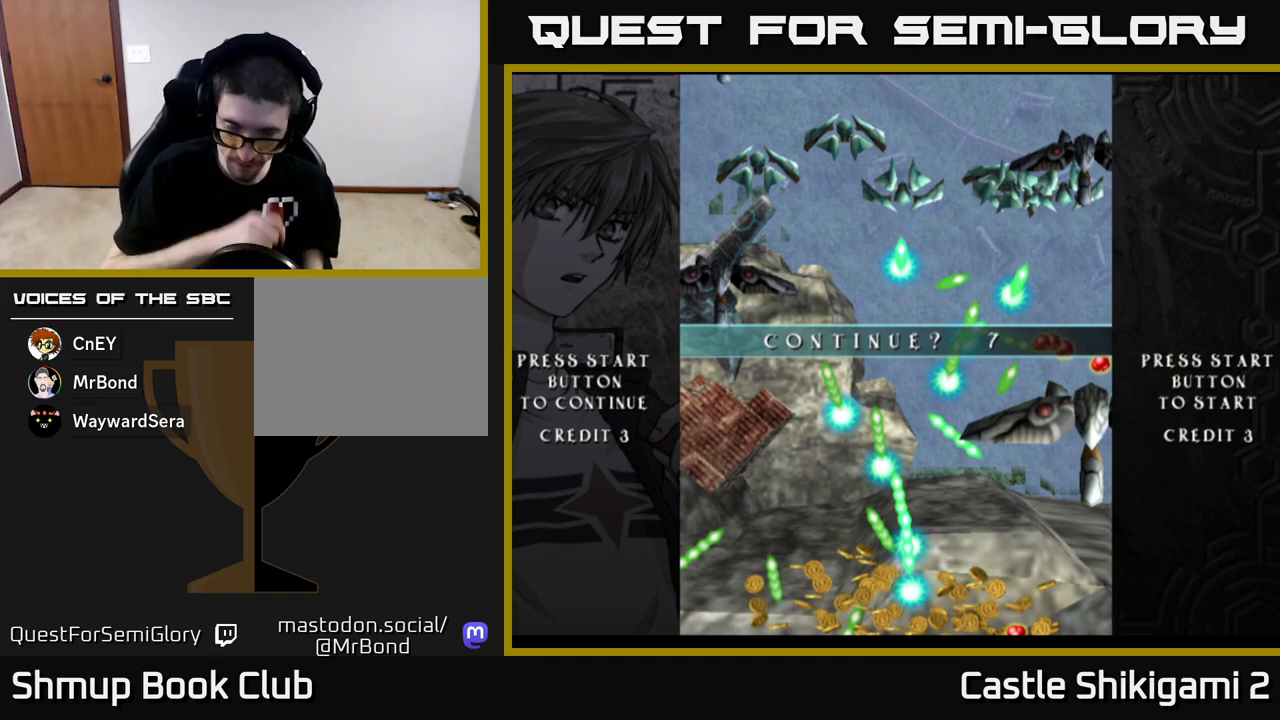
{"buttons": [], "left_stick": "center", "events": []}
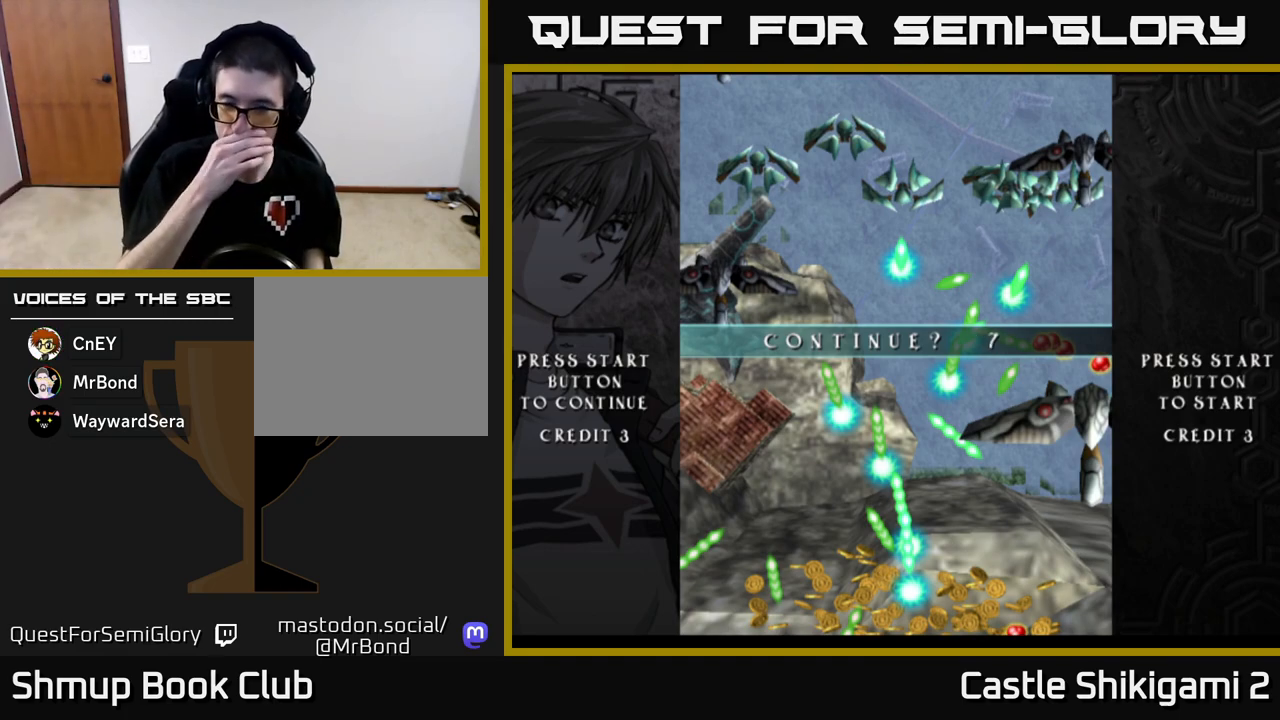
{"buttons": [], "left_stick": "center", "events": []}
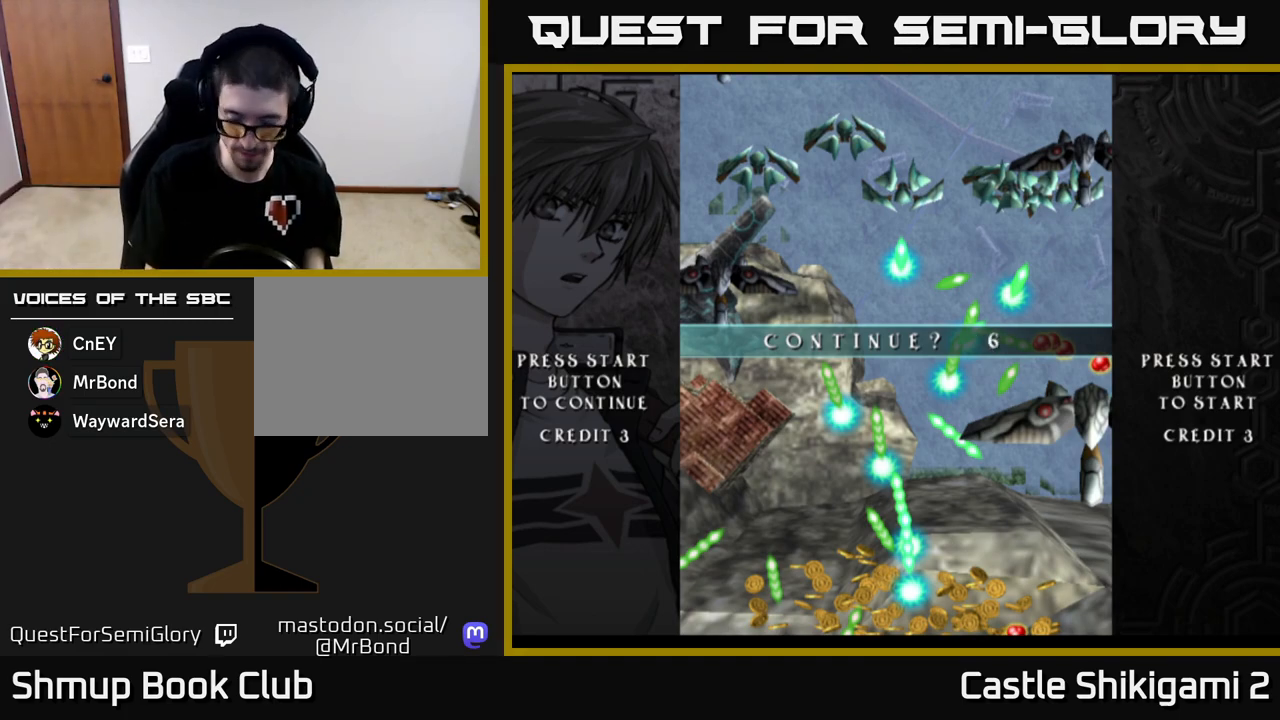
{"buttons": [], "left_stick": "center", "events": [[400, "A", "down"], [433, "A", "up"]]}
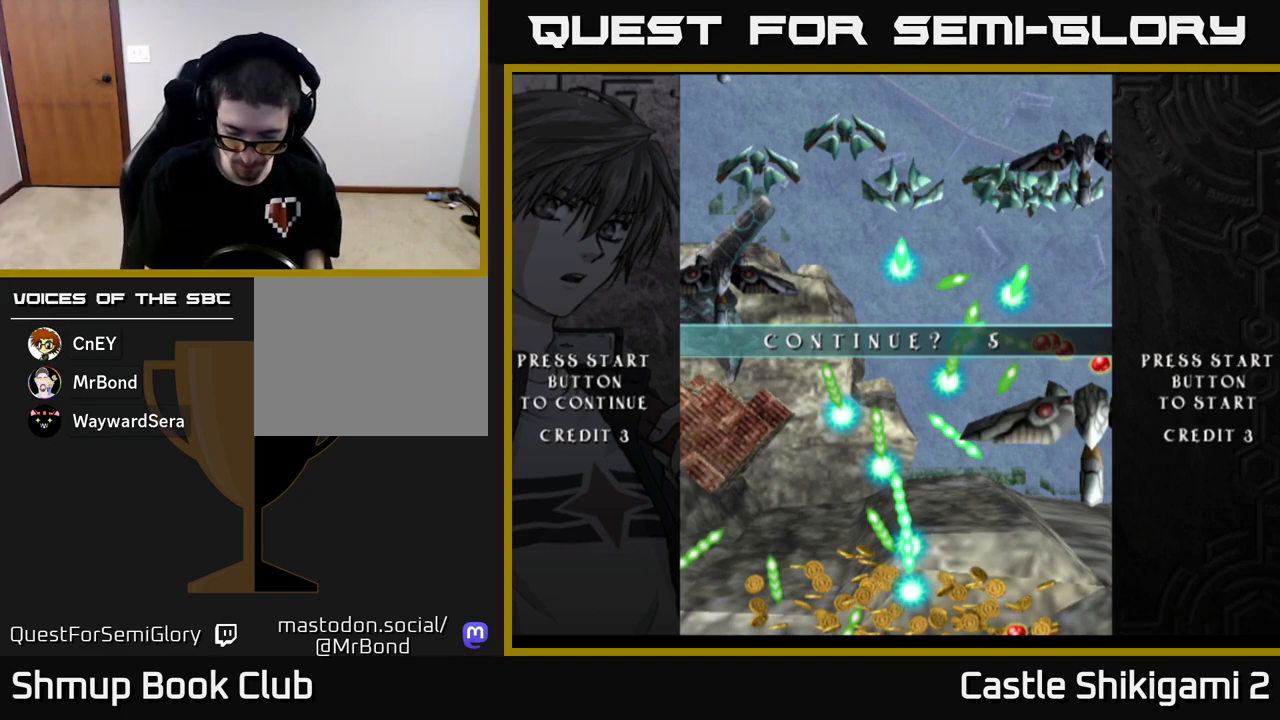
{"buttons": ["A"], "left_stick": "center", "events": [[200, "A", "down"], [233, "A", "up"], [350, "A", "down"], [367, "A", "up"], [500, "A", "down"]]}
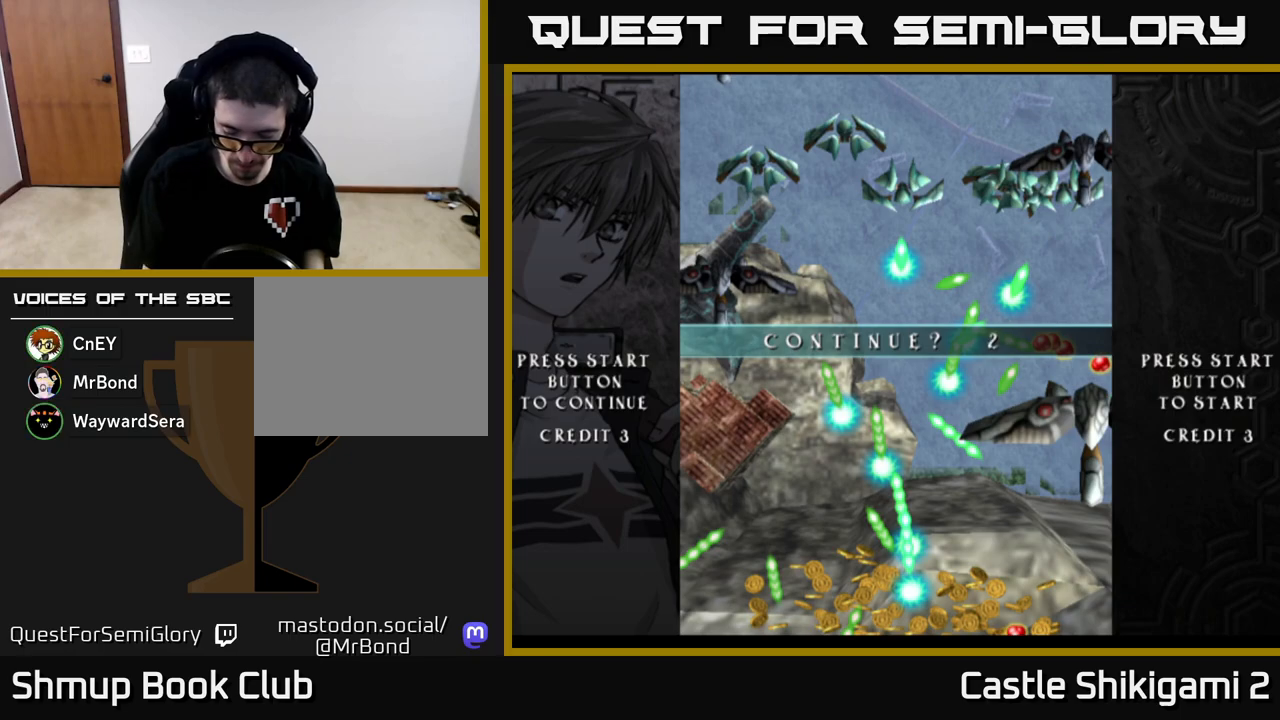
{"buttons": [], "left_stick": "center", "events": [[17, "A", "up"], [150, "A", "down"], [167, "A", "up"], [283, "A", "down"], [317, "A", "up"]]}